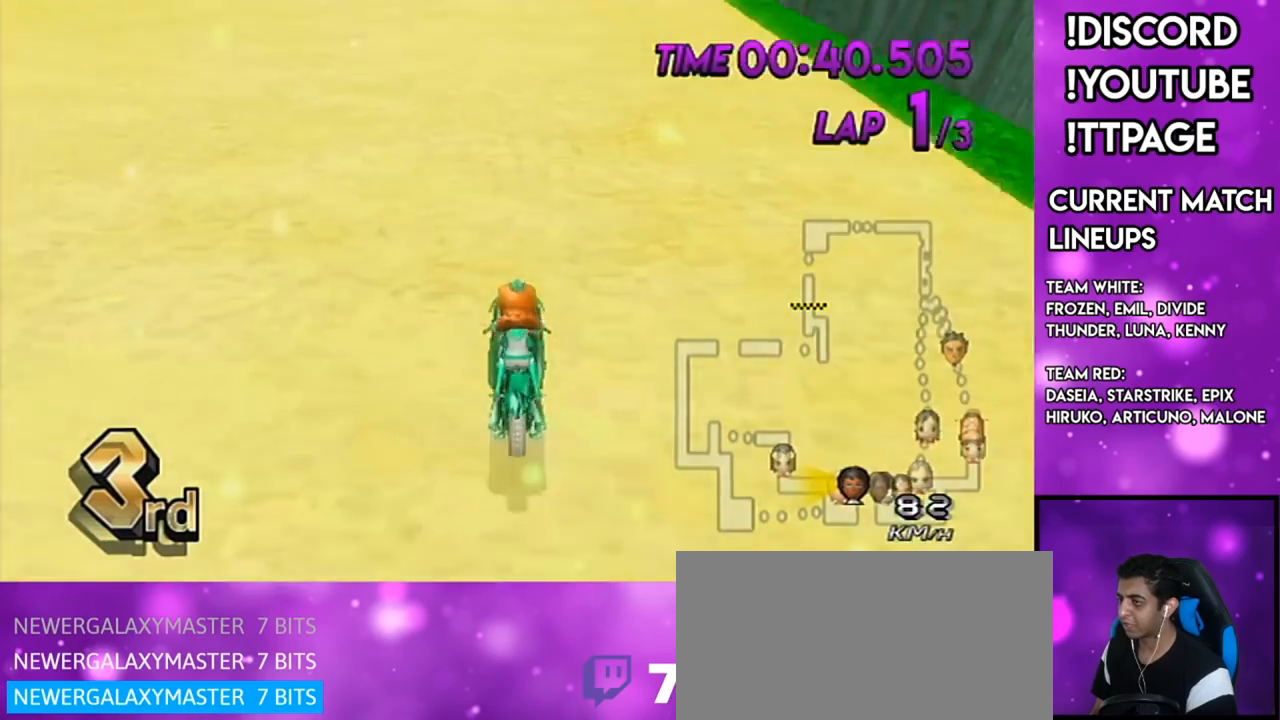
Gameplay with a controller (Nintendo layout); each line is a JSON object with the inputs held at the frame after it. "events" lists button and stick changes between this image and that frame as [ms after this image, input, new state], when the widget could be followed in between. Not read: L3 R3.
{"buttons": ["A", "R1"], "left_stick": "left", "right_stick": "center", "events": [[33, "left_stick", "left"]]}
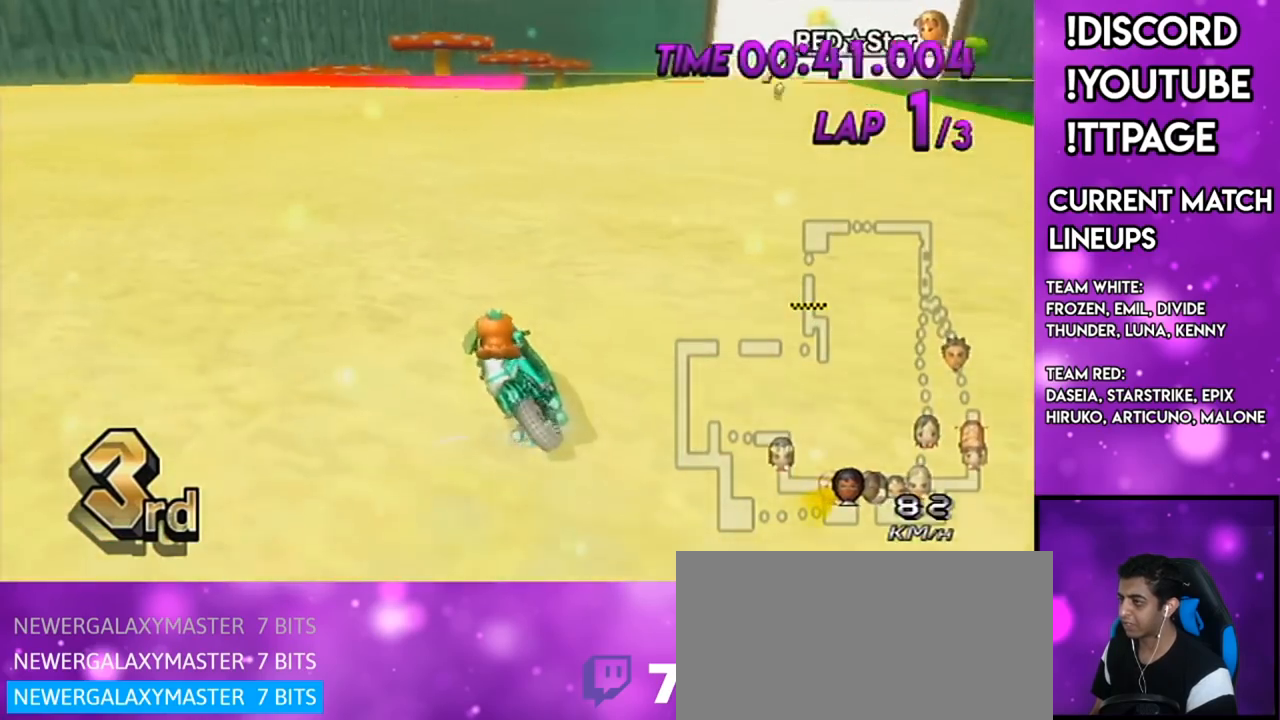
{"buttons": ["A", "X", "R1"], "left_stick": "up-right", "right_stick": "center", "events": [[33, "R1", "up"], [33, "left_stick", "center"], [50, "R1", "down"], [233, "left_stick", "up-right"], [500, "X", "down"]]}
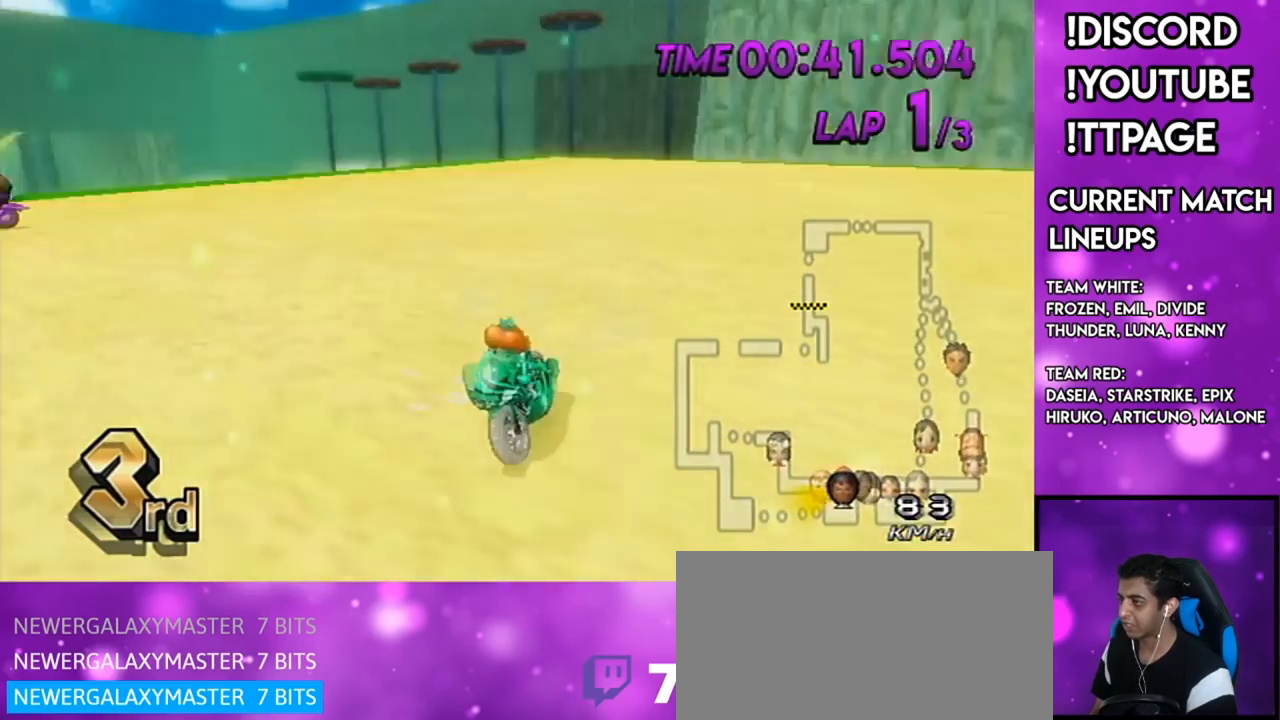
{"buttons": ["A", "R1"], "left_stick": "left", "right_stick": "center", "events": [[217, "X", "up"], [300, "left_stick", "left"]]}
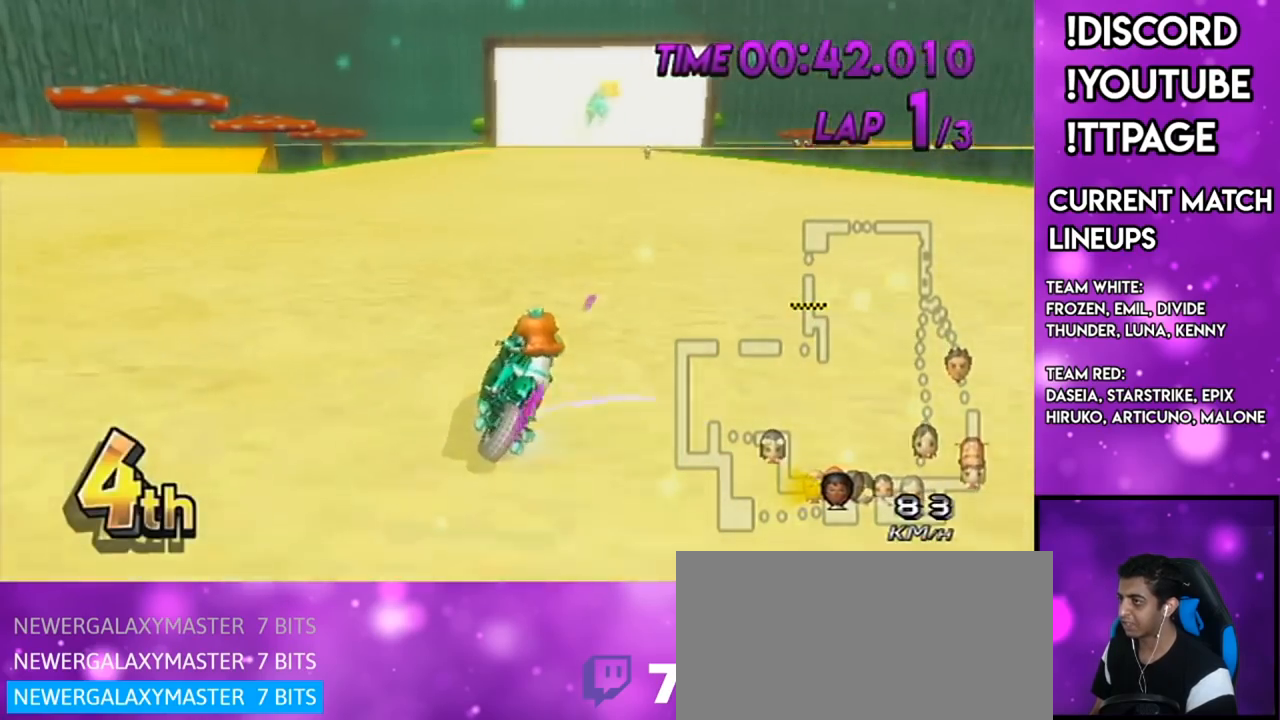
{"buttons": ["A"], "left_stick": "left", "right_stick": "center", "events": [[50, "left_stick", "up-right"], [433, "R1", "up"], [433, "left_stick", "left"]]}
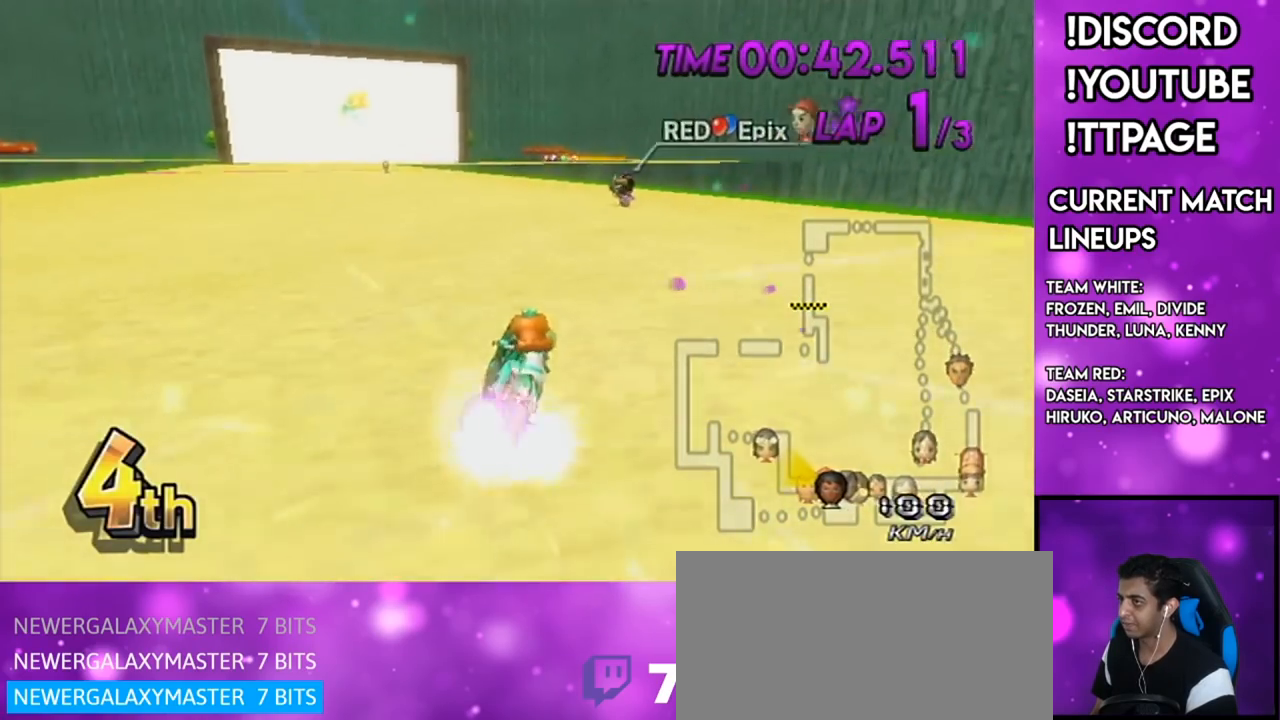
{"buttons": ["A"], "left_stick": "left", "right_stick": "center", "events": [[234, "DPAD_LEFT", "down"], [234, "DPAD_UP", "down"], [350, "DPAD_LEFT", "up"], [384, "DPAD_UP", "up"]]}
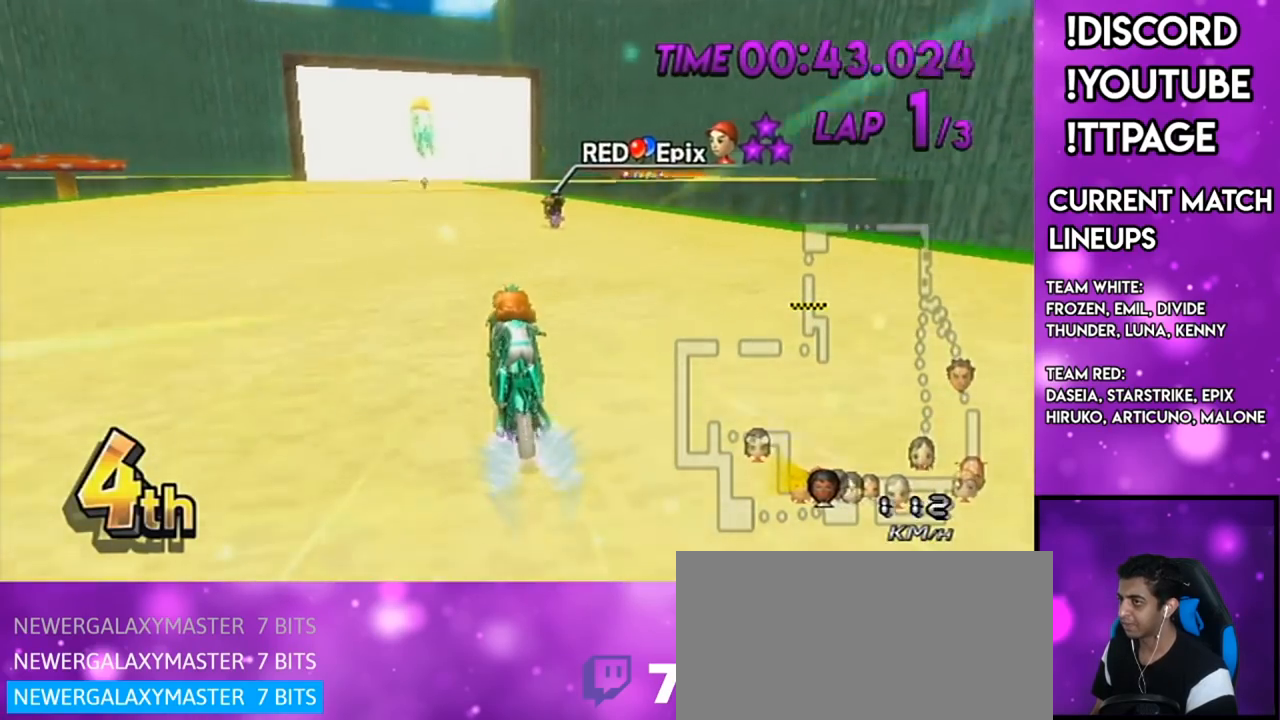
{"buttons": ["A"], "left_stick": "center", "right_stick": "center", "events": [[133, "left_stick", "center"], [267, "X", "down"], [500, "X", "up"]]}
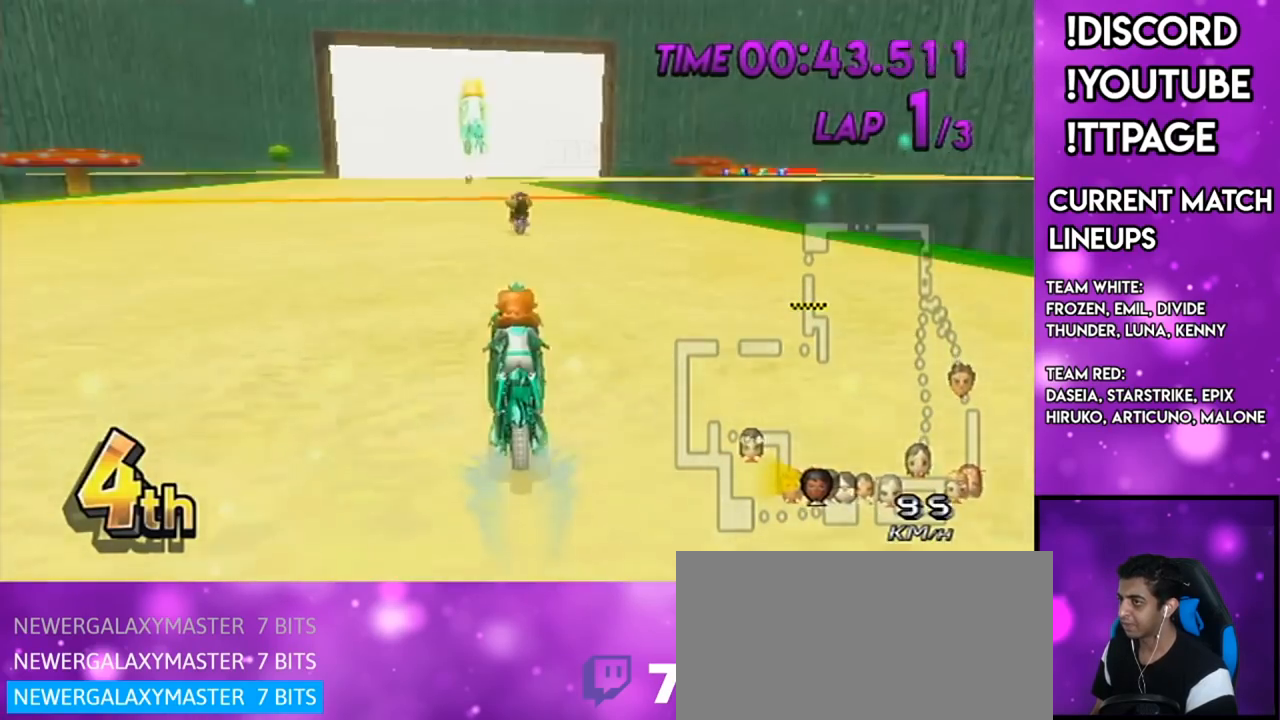
{"buttons": ["A"], "left_stick": "center", "right_stick": "center", "events": [[300, "X", "down"], [467, "X", "up"]]}
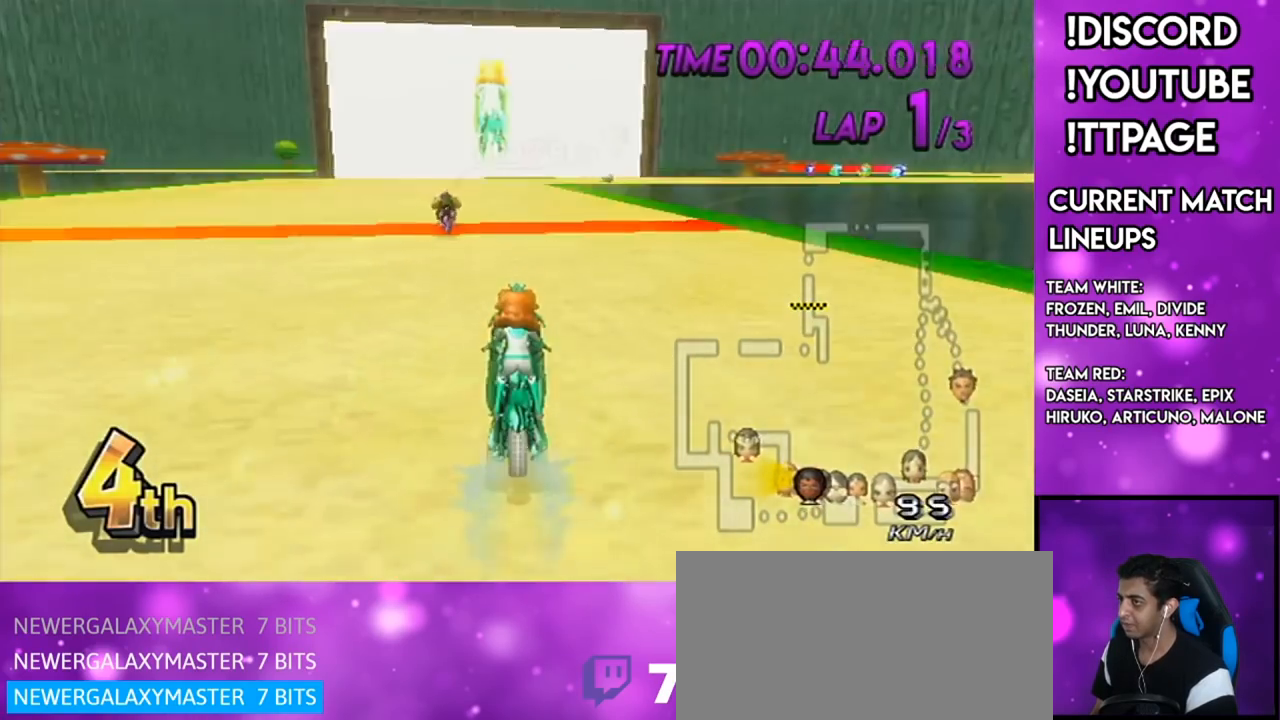
{"buttons": ["A"], "left_stick": "center", "right_stick": "center", "events": []}
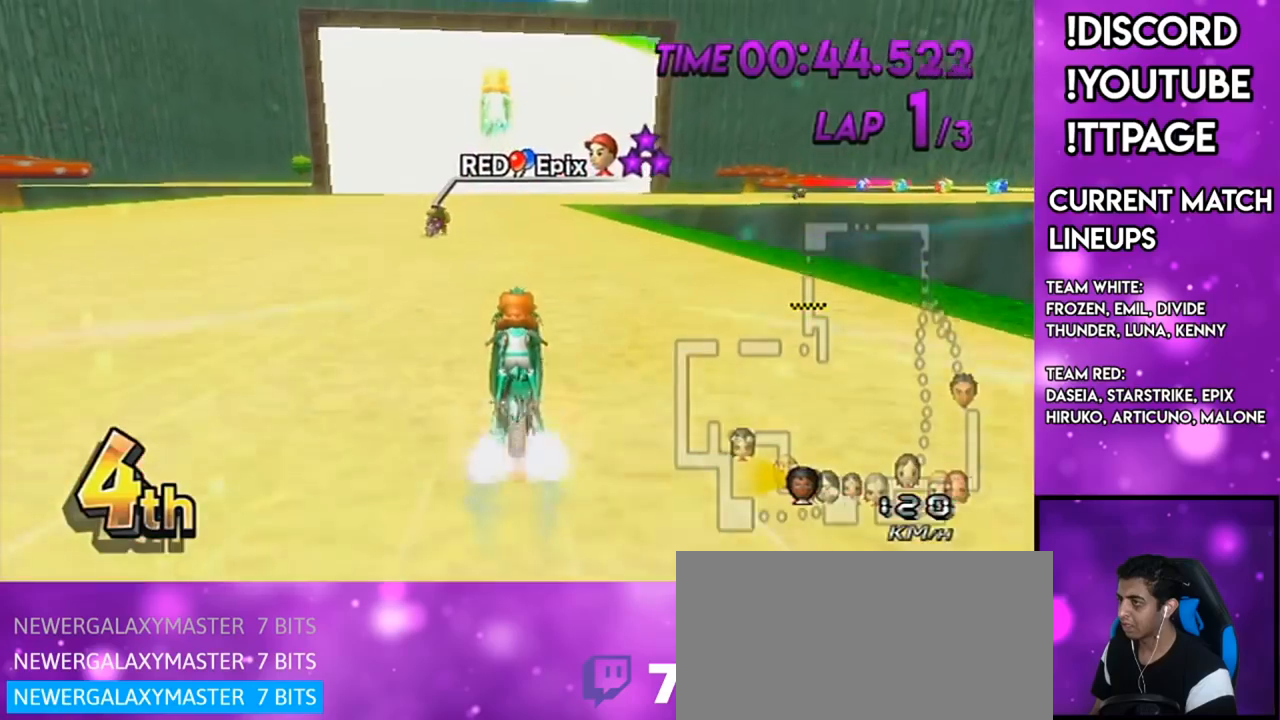
{"buttons": ["A", "R1"], "left_stick": "right", "right_stick": "center", "events": [[100, "R1", "down"], [350, "left_stick", "up-right"], [484, "left_stick", "right"]]}
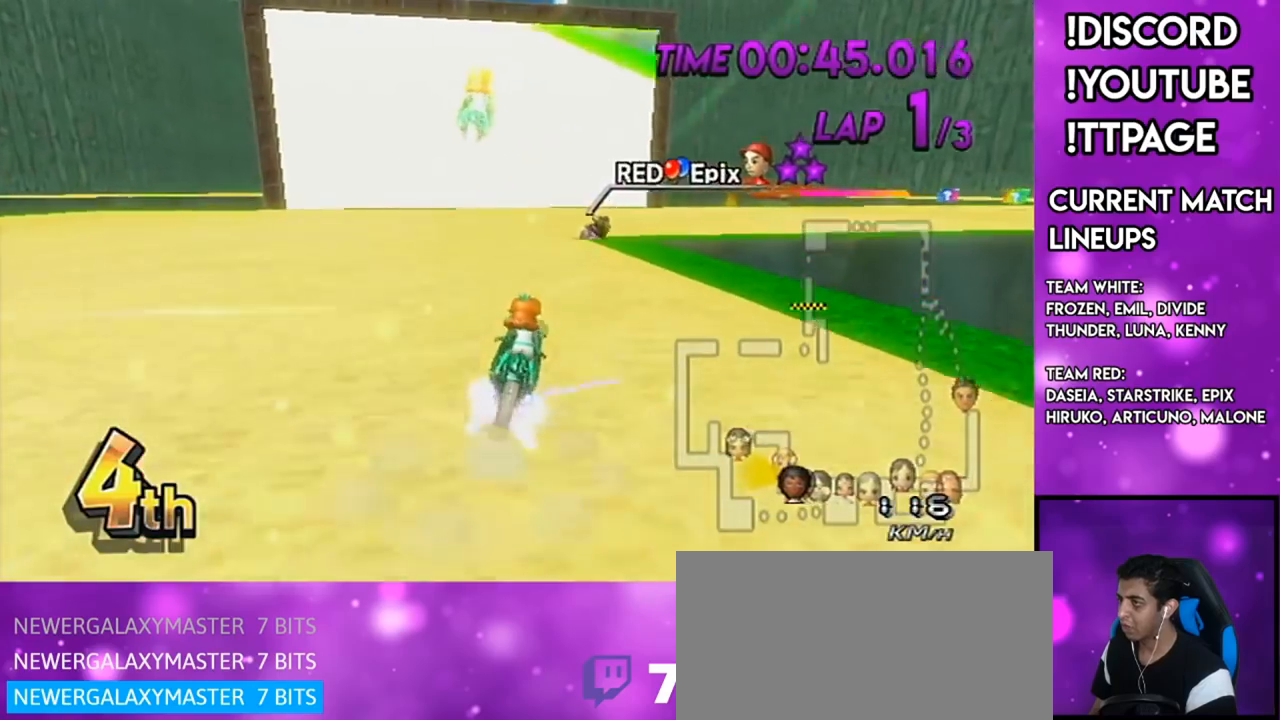
{"buttons": ["A", "R1"], "left_stick": "up-right", "right_stick": "center", "events": [[350, "left_stick", "up-right"]]}
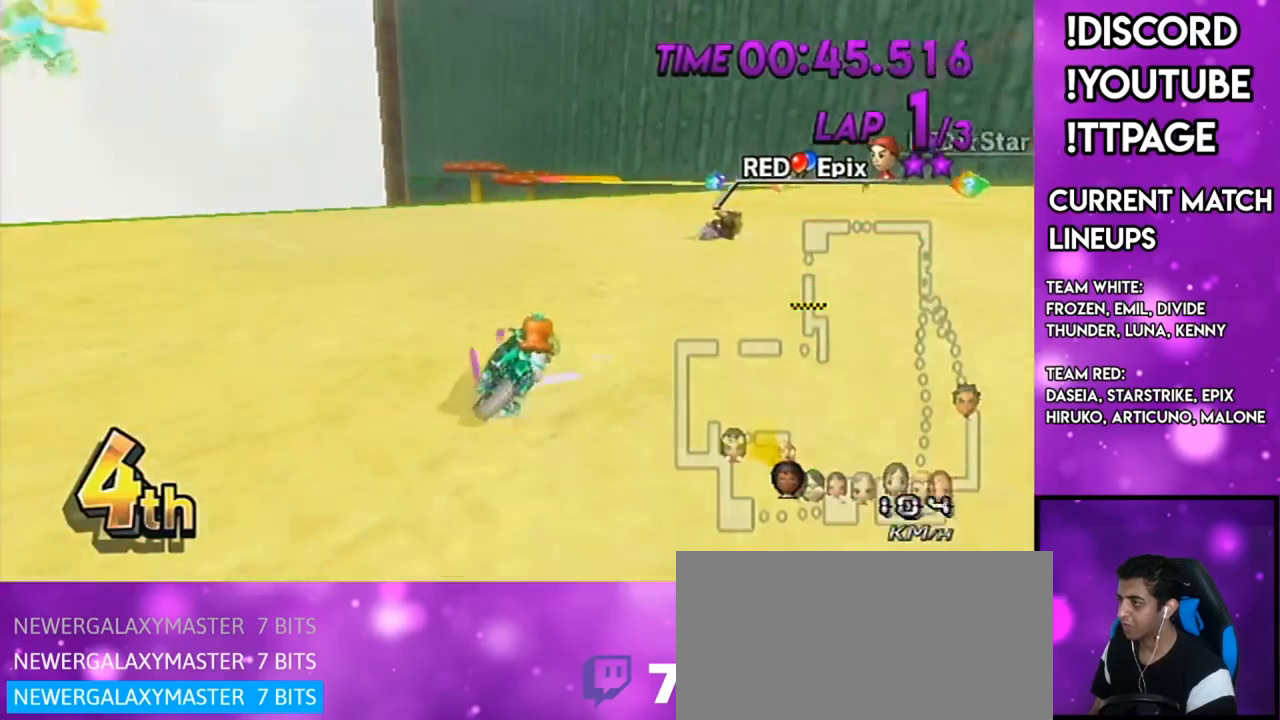
{"buttons": ["A", "R1"], "left_stick": "left", "right_stick": "center", "events": [[100, "L1", "down"], [134, "L1", "up"], [167, "left_stick", "left"]]}
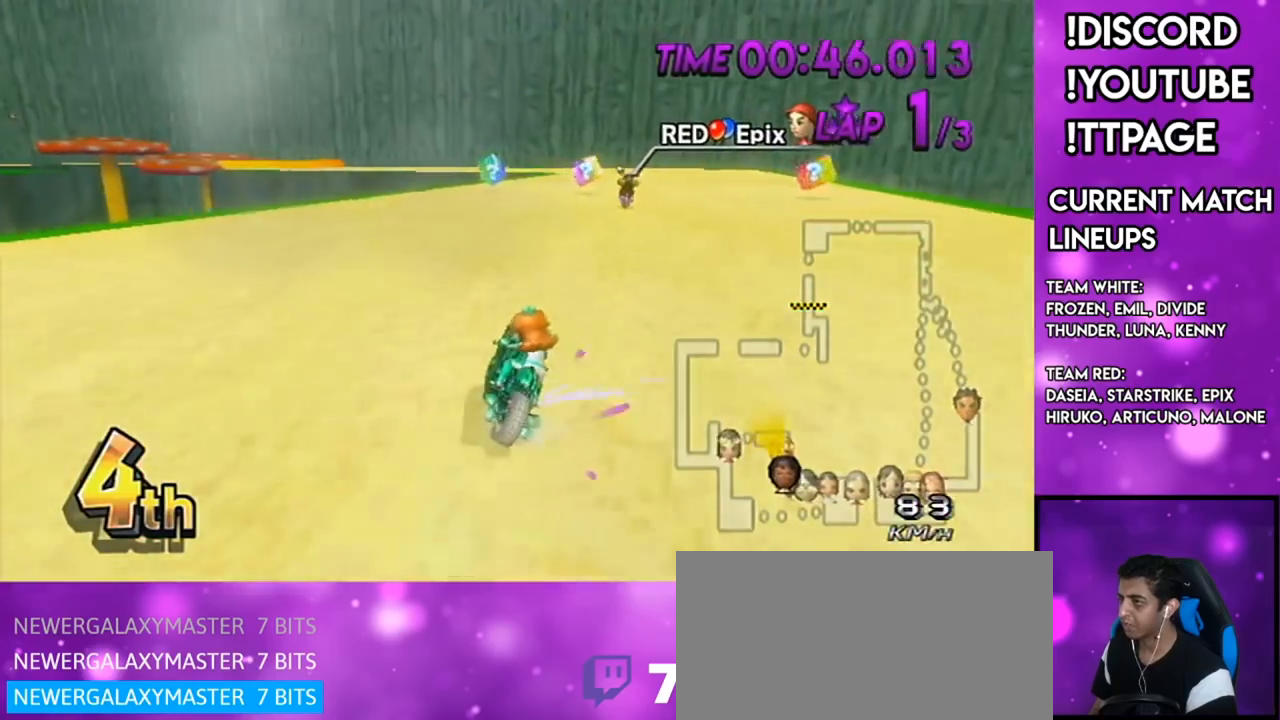
{"buttons": ["A"], "left_stick": "right", "right_stick": "center", "events": [[183, "R1", "up"], [333, "left_stick", "center"], [483, "left_stick", "right"]]}
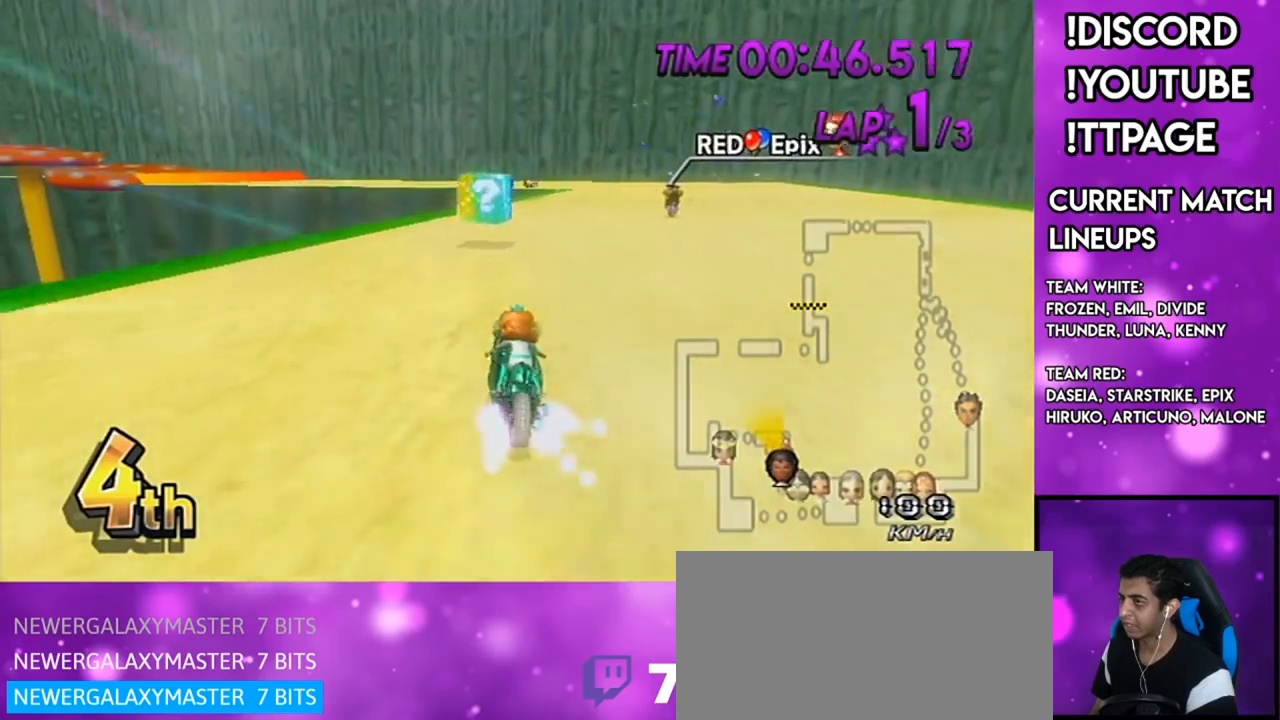
{"buttons": ["A"], "left_stick": "center", "right_stick": "center", "events": [[17, "L1", "down"], [50, "L1", "up"], [284, "DPAD_UP", "down"], [434, "DPAD_UP", "up"], [434, "left_stick", "center"]]}
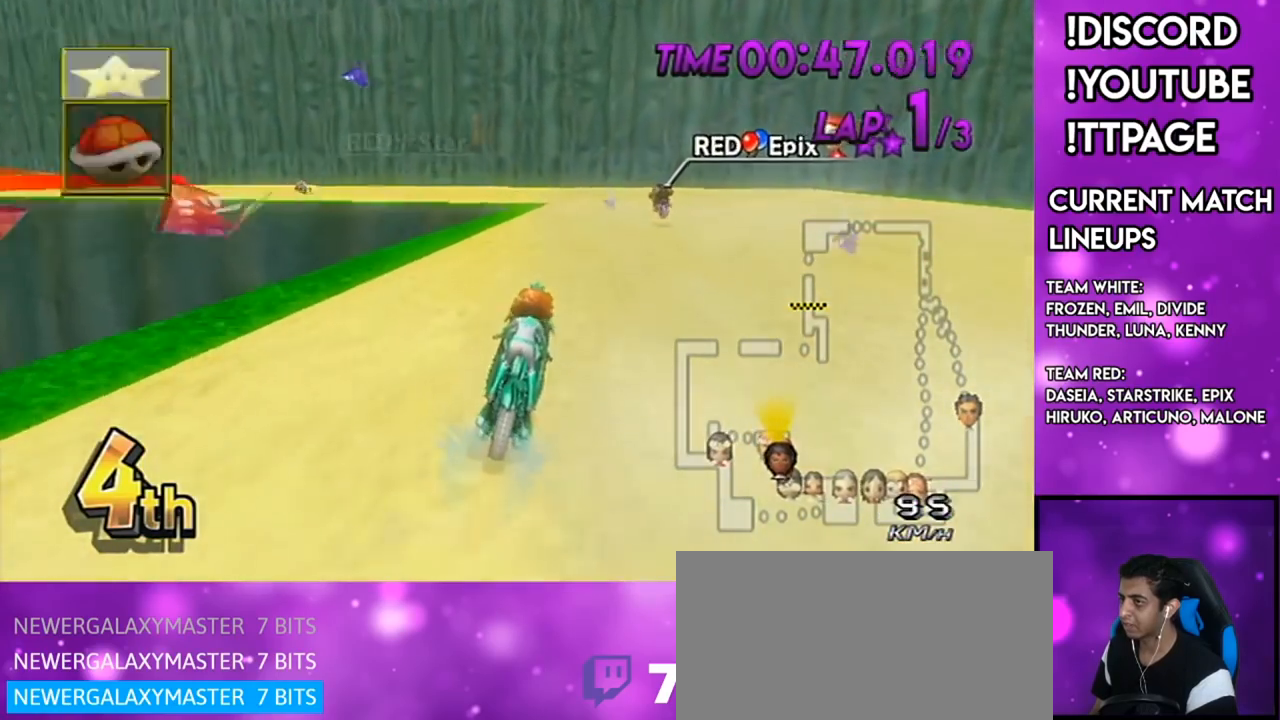
{"buttons": ["A", "R1"], "left_stick": "up-left", "right_stick": "center", "events": [[216, "R1", "down"], [500, "left_stick", "up-left"]]}
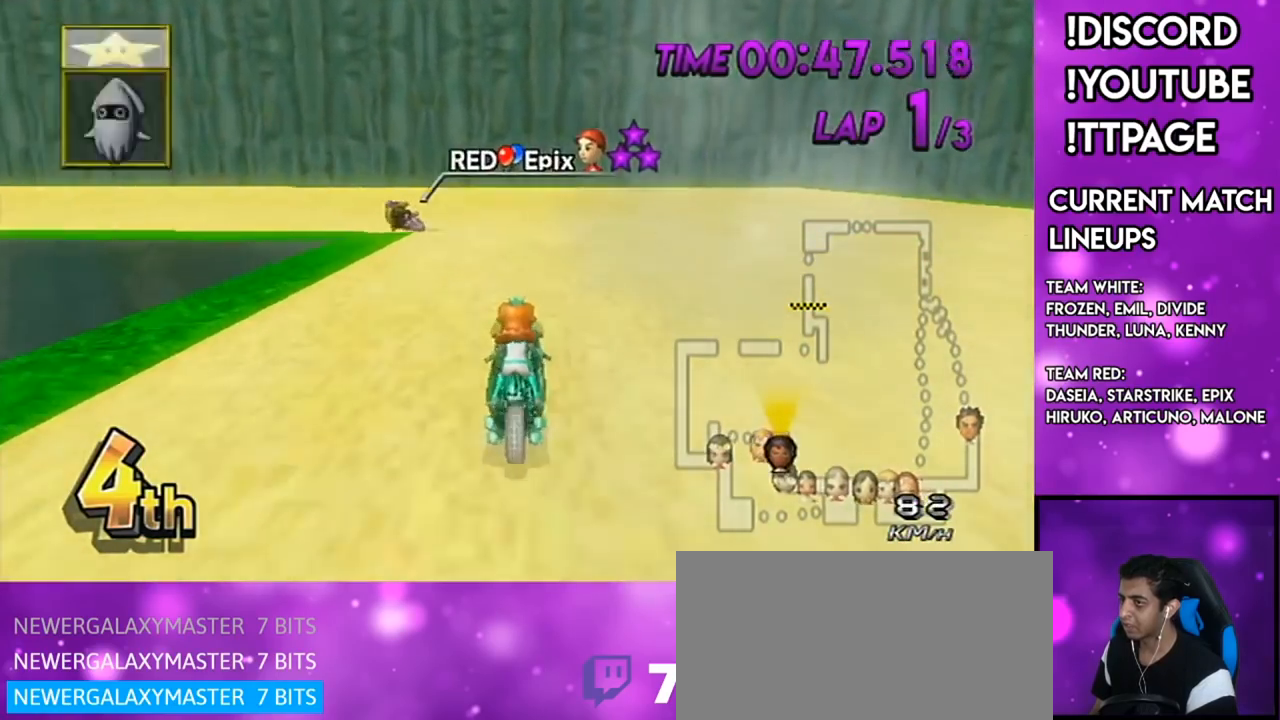
{"buttons": ["A", "R1"], "left_stick": "left", "right_stick": "center", "events": [[200, "L1", "down"], [350, "left_stick", "left"], [400, "L1", "up"]]}
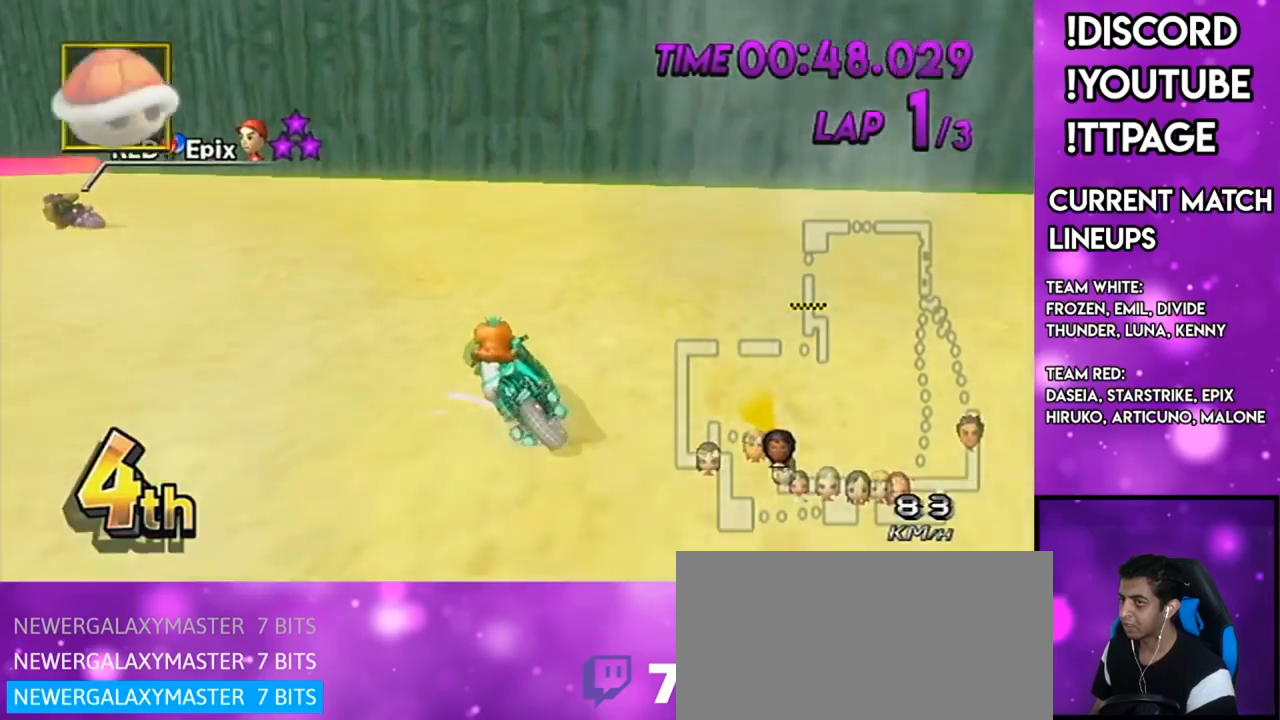
{"buttons": ["A", "R1"], "left_stick": "right", "right_stick": "center", "events": [[50, "left_stick", "up-left"], [200, "left_stick", "left"], [483, "left_stick", "right"]]}
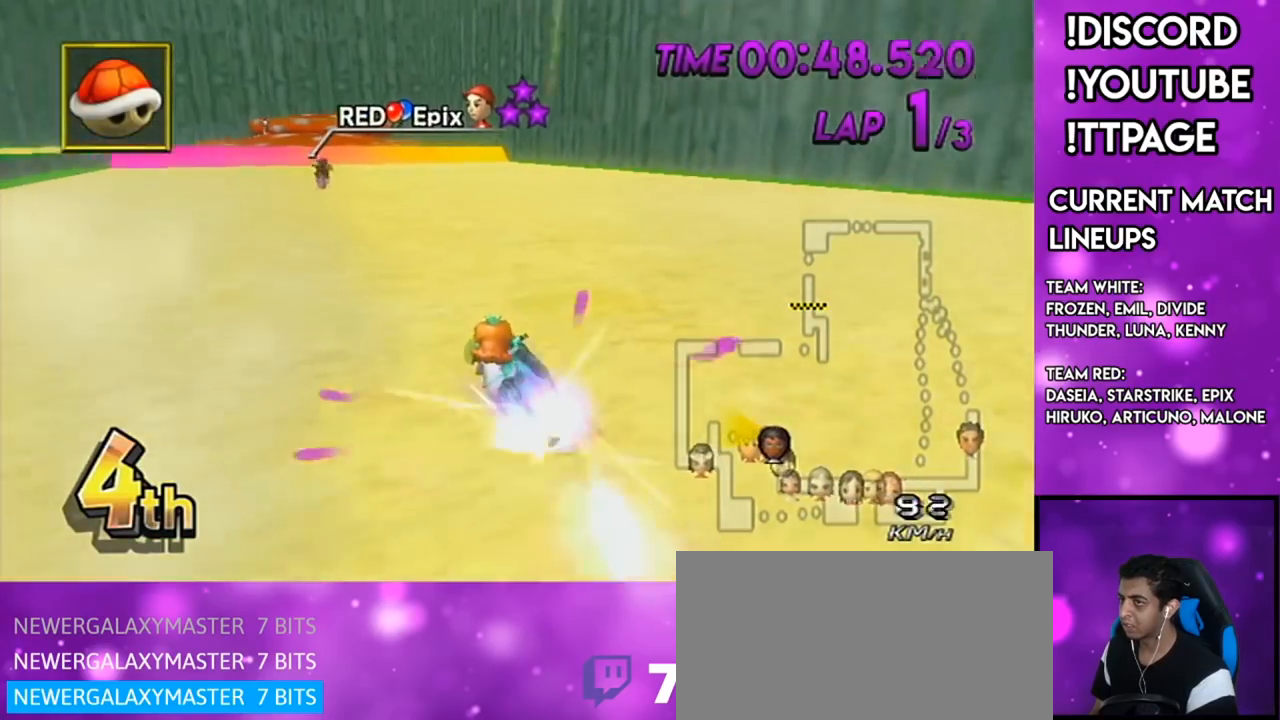
{"buttons": ["A"], "left_stick": "right", "right_stick": "center", "events": [[17, "R1", "up"], [67, "DPAD_UP", "down"], [100, "DPAD_LEFT", "down"], [200, "DPAD_LEFT", "up"], [200, "DPAD_UP", "up"]]}
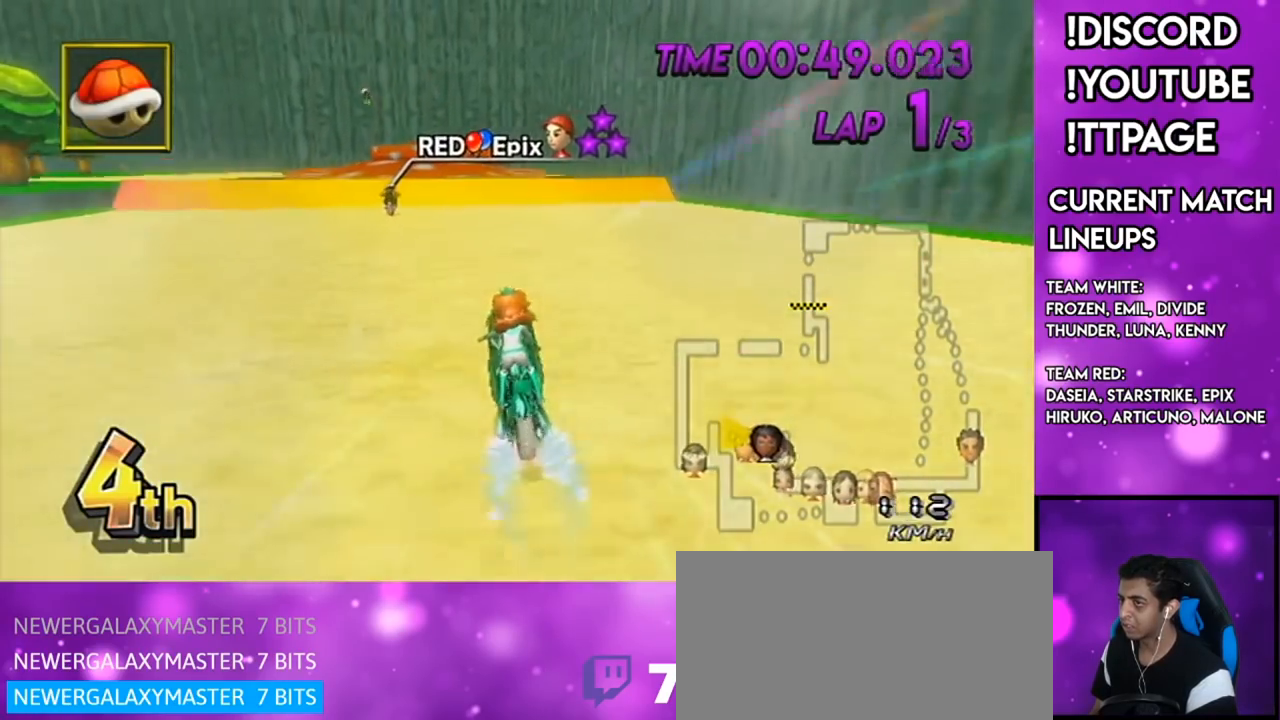
{"buttons": ["A"], "left_stick": "center", "right_stick": "center", "events": [[66, "left_stick", "center"], [133, "X", "down"], [266, "X", "up"]]}
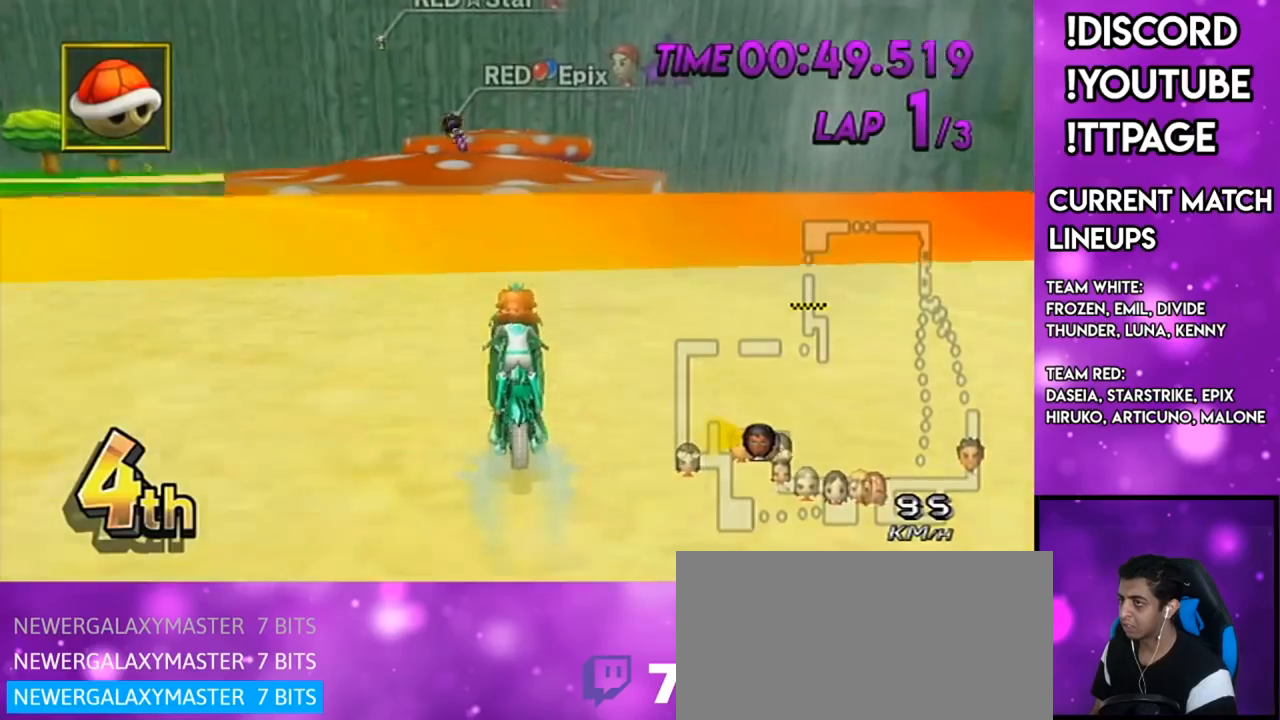
{"buttons": ["A"], "left_stick": "down-left", "right_stick": "center", "events": [[250, "R1", "down"], [284, "DPAD_UP", "down"], [284, "R1", "up"], [300, "left_stick", "down-left"], [334, "DPAD_UP", "up"]]}
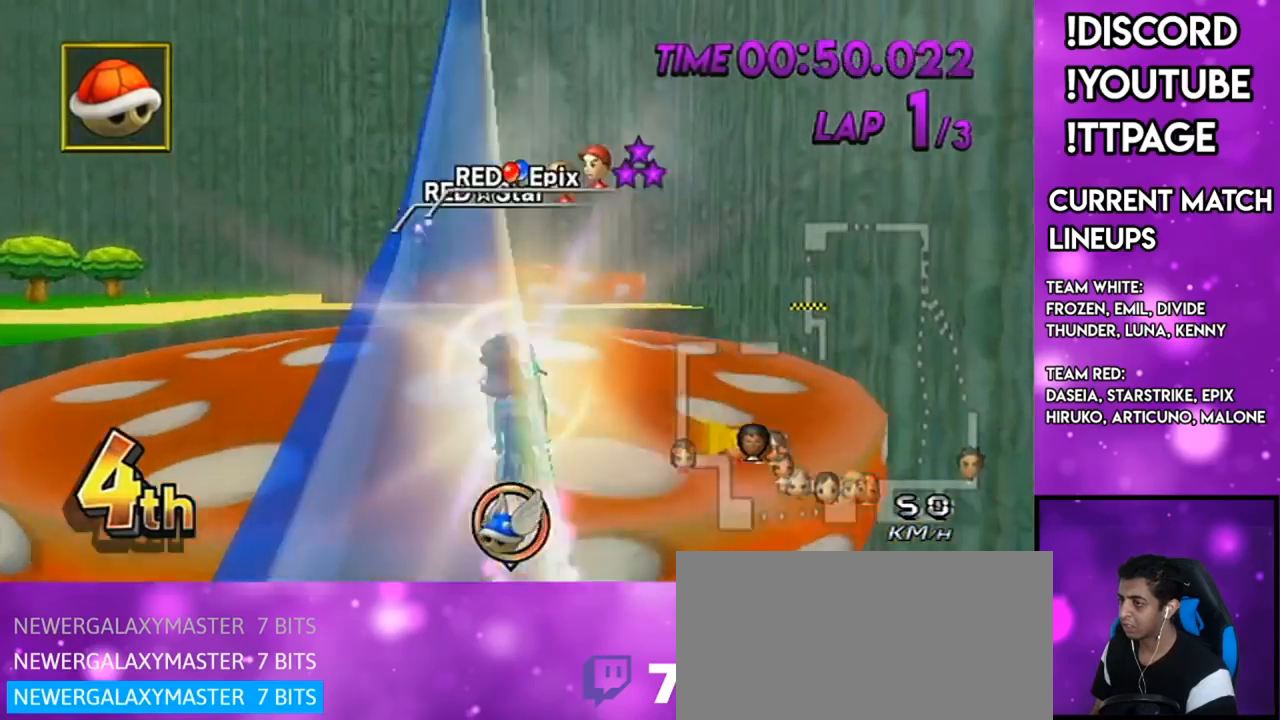
{"buttons": ["A"], "left_stick": "center", "right_stick": "center", "events": [[50, "left_stick", "down"], [250, "left_stick", "center"]]}
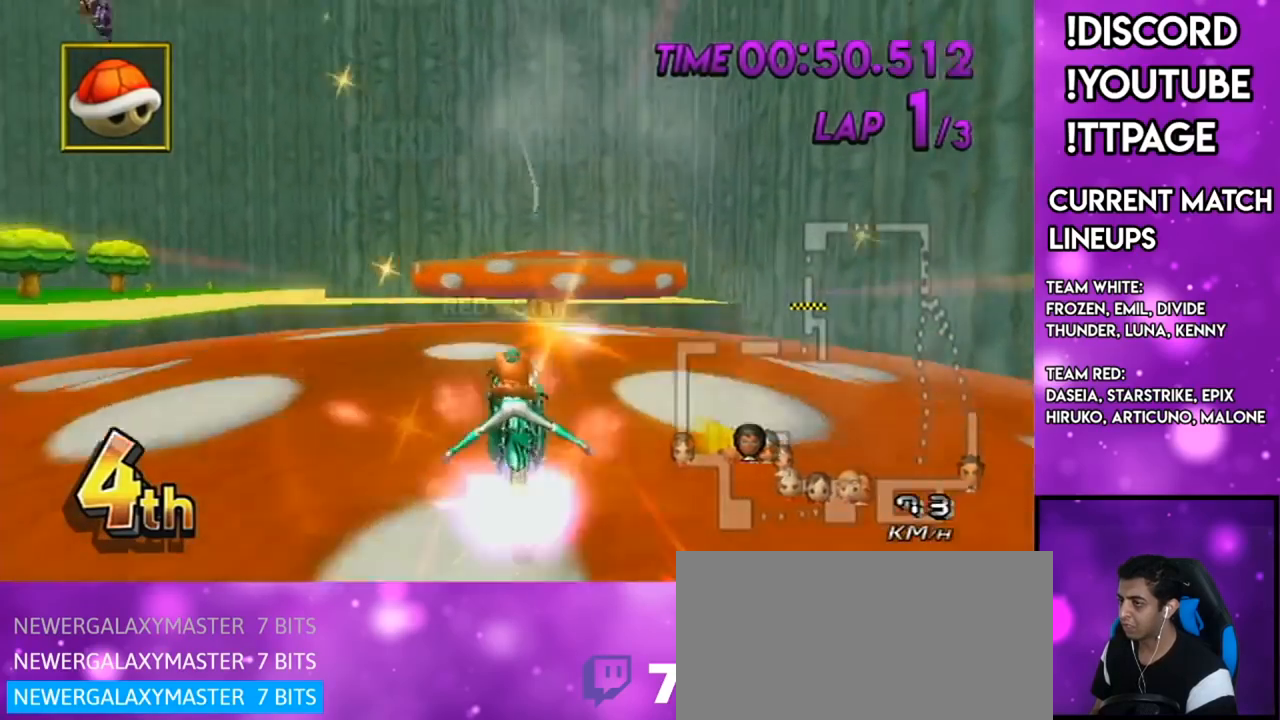
{"buttons": ["A"], "left_stick": "left", "right_stick": "center", "events": [[33, "R1", "down"], [67, "DPAD_UP", "down"], [67, "R1", "up"], [67, "left_stick", "down-left"], [150, "DPAD_UP", "up"], [501, "left_stick", "left"]]}
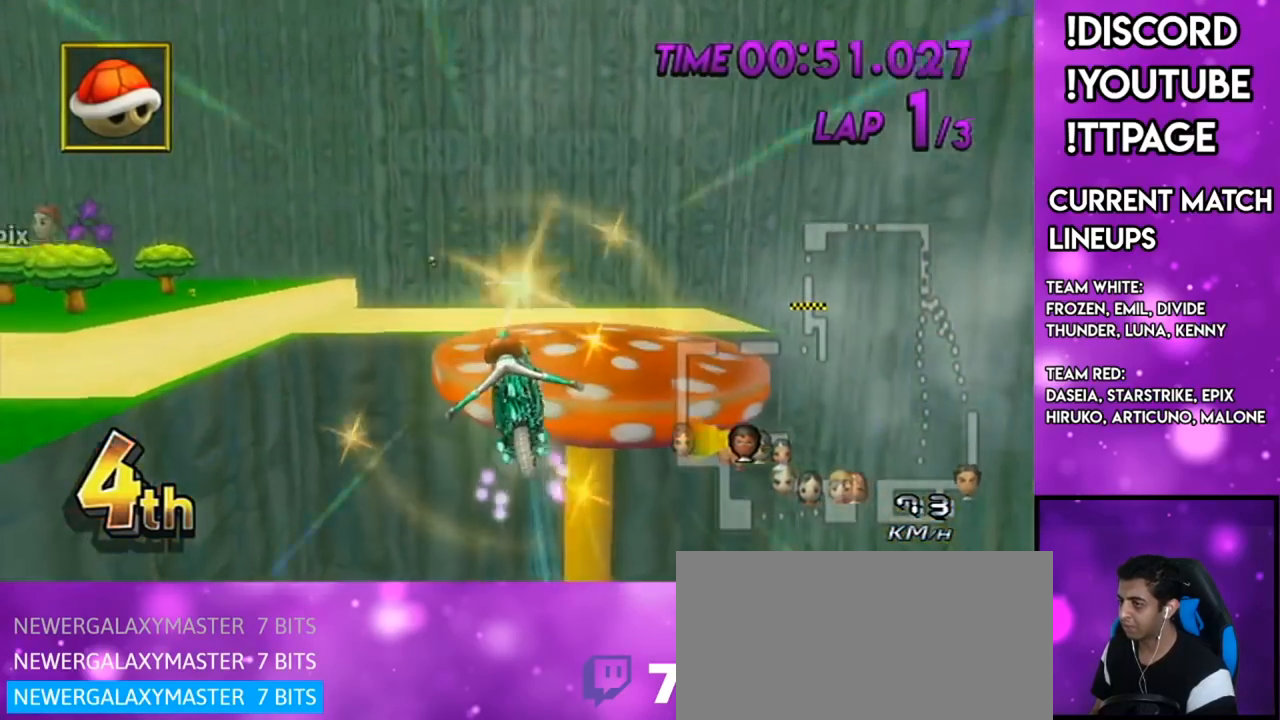
{"buttons": ["A"], "left_stick": "up-left", "right_stick": "center", "events": [[283, "left_stick", "up-left"]]}
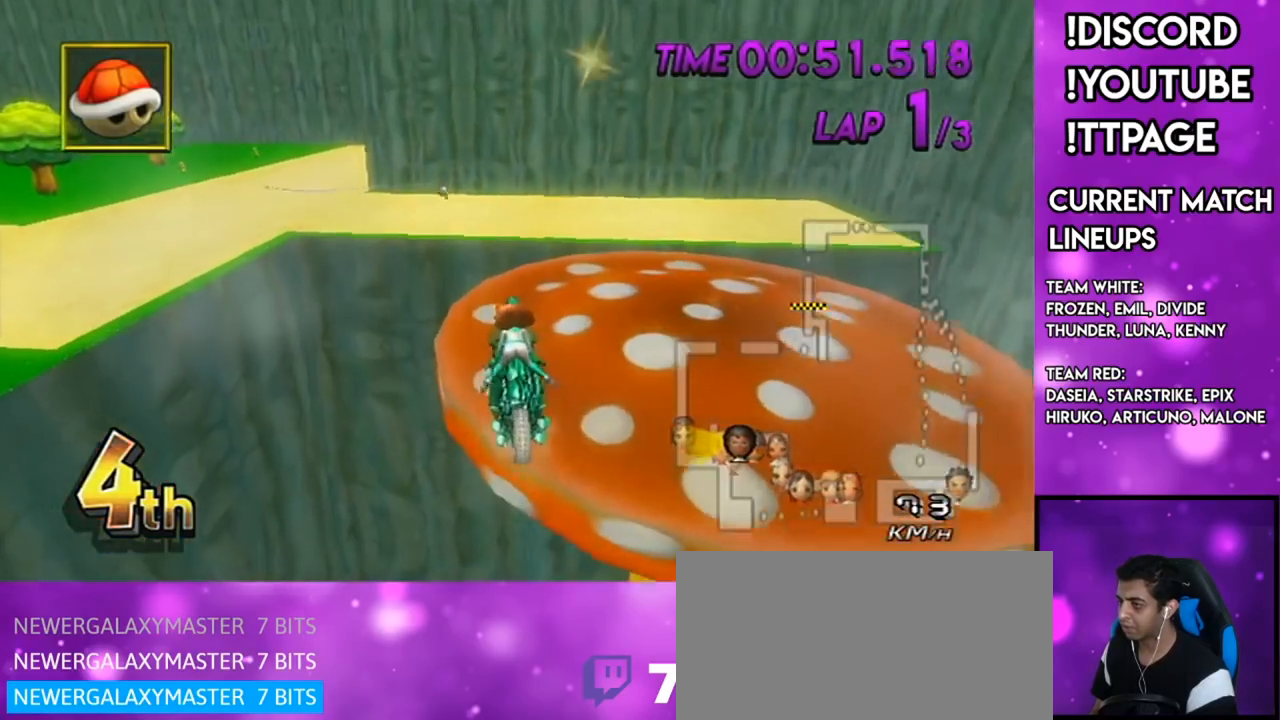
{"buttons": ["A", "R1"], "left_stick": "up-left", "right_stick": "center", "events": [[17, "R1", "down"], [33, "R1", "up"], [400, "R1", "down"]]}
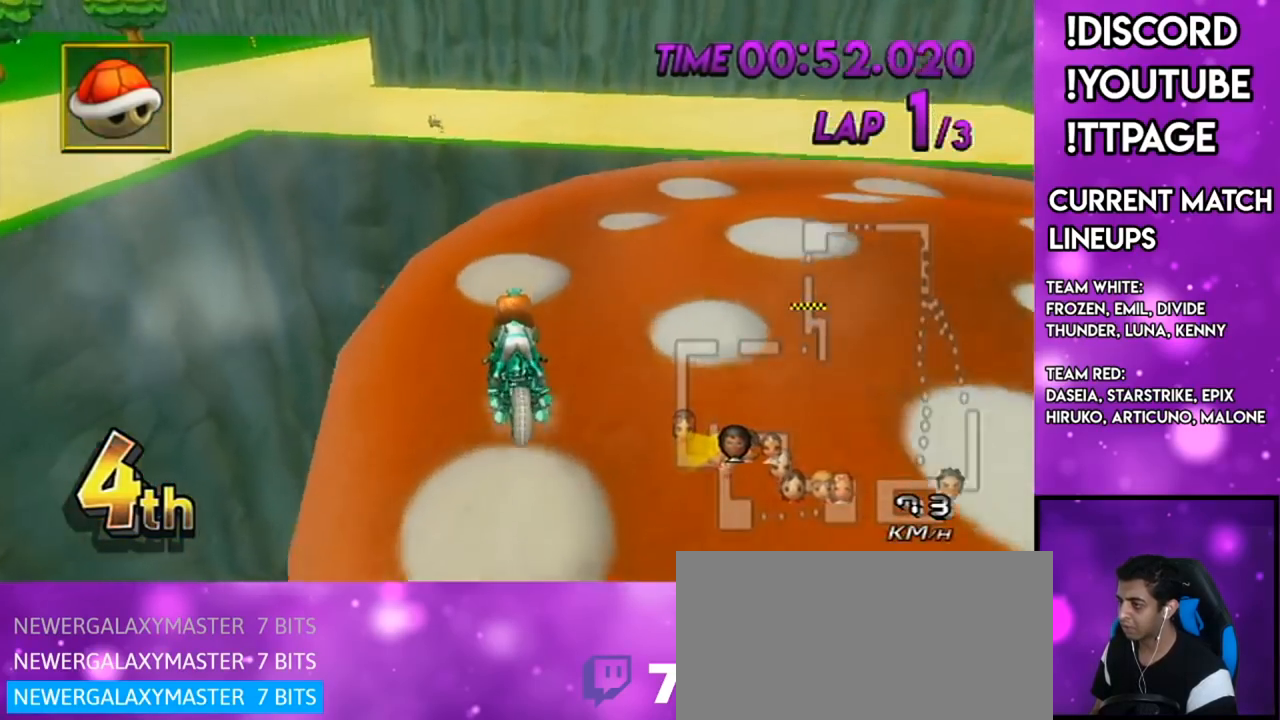
{"buttons": ["A", "R1"], "left_stick": "down-right", "right_stick": "center", "events": [[116, "left_stick", "center"], [267, "DPAD_UP", "down"], [317, "left_stick", "down-right"], [350, "DPAD_UP", "up"]]}
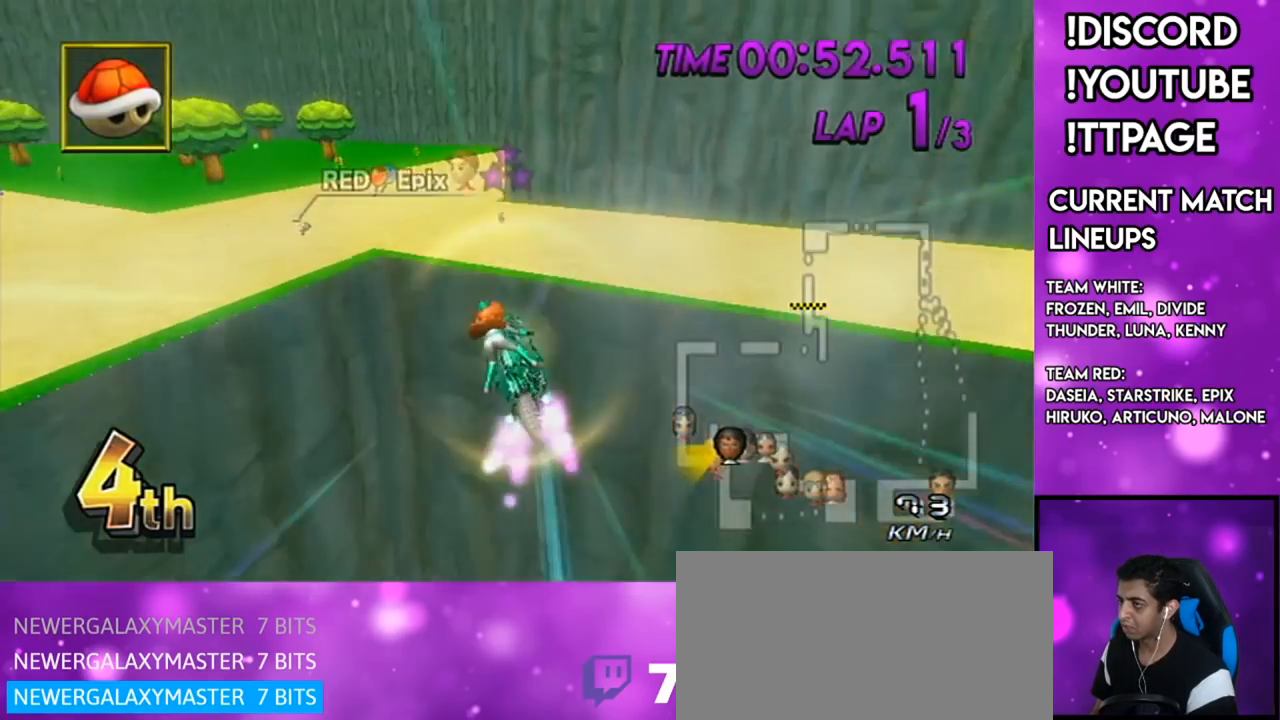
{"buttons": ["A"], "left_stick": "down", "right_stick": "center", "events": [[200, "left_stick", "down"], [317, "R1", "up"]]}
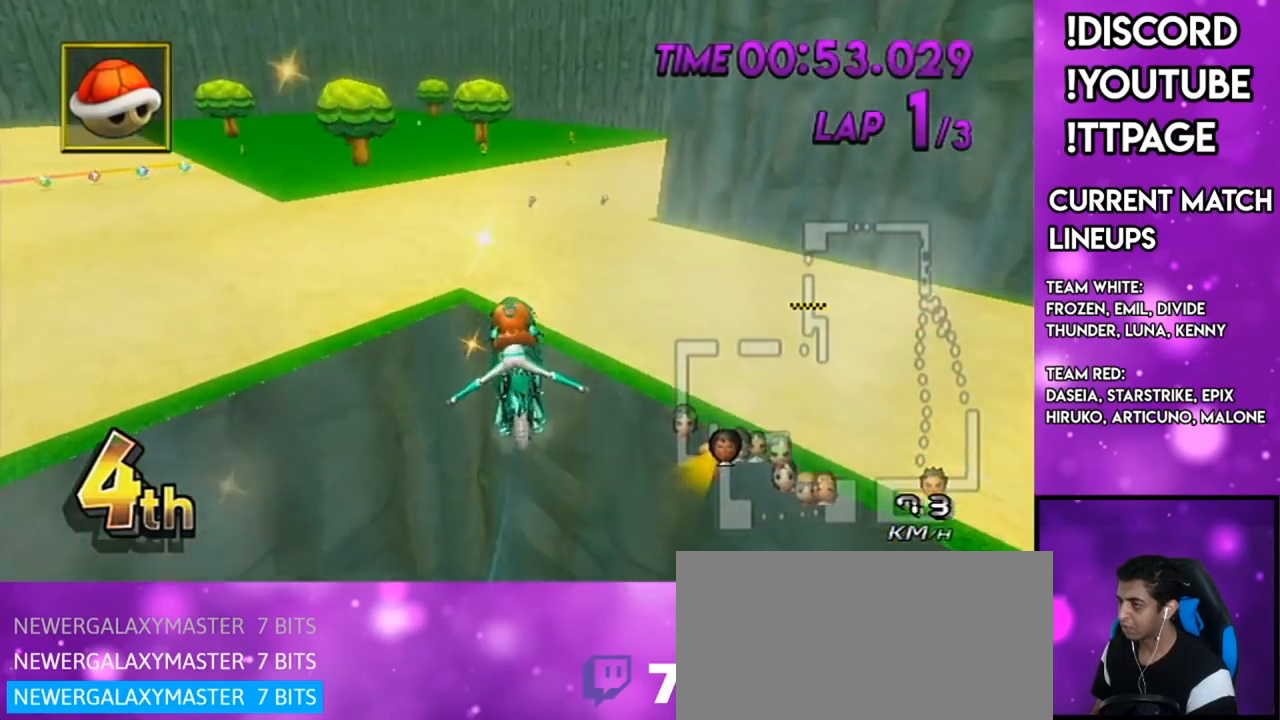
{"buttons": ["A"], "left_stick": "down", "right_stick": "center", "events": []}
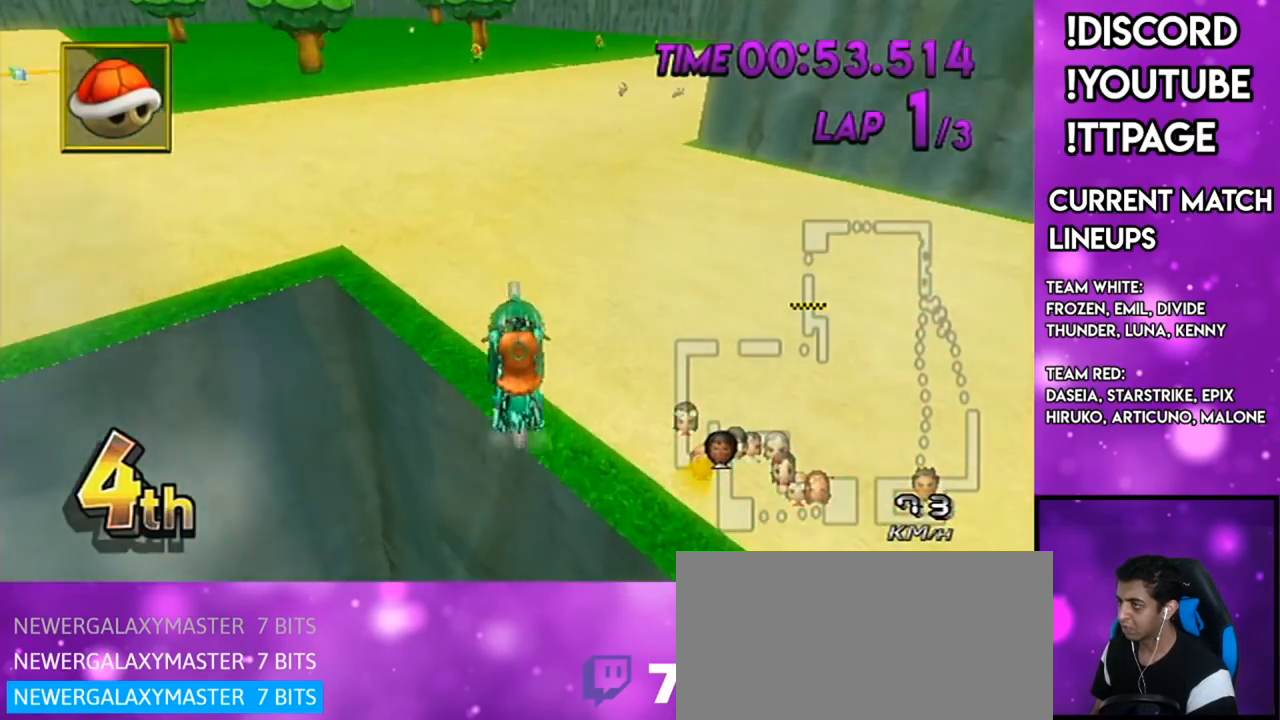
{"buttons": ["A", "R1"], "left_stick": "up-right", "right_stick": "center", "events": [[83, "left_stick", "center"], [250, "R1", "down"], [250, "left_stick", "up-right"]]}
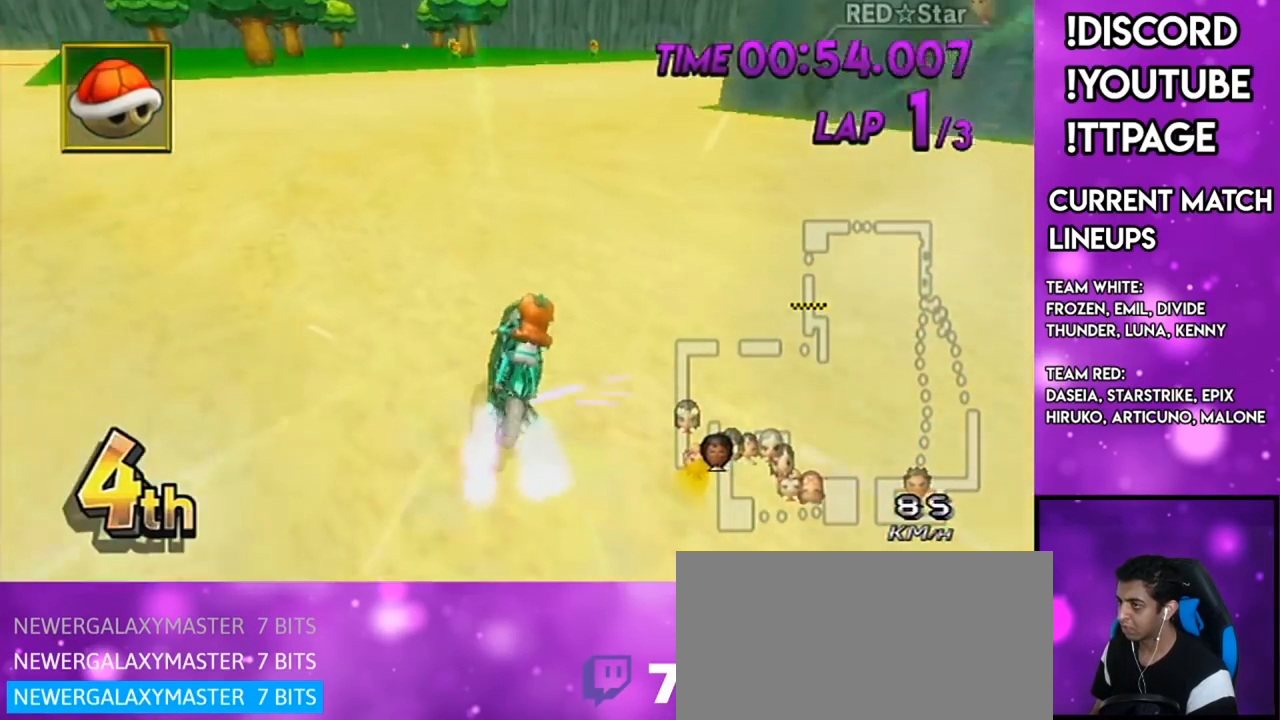
{"buttons": ["A", "R1"], "left_stick": "up-right", "right_stick": "center", "events": []}
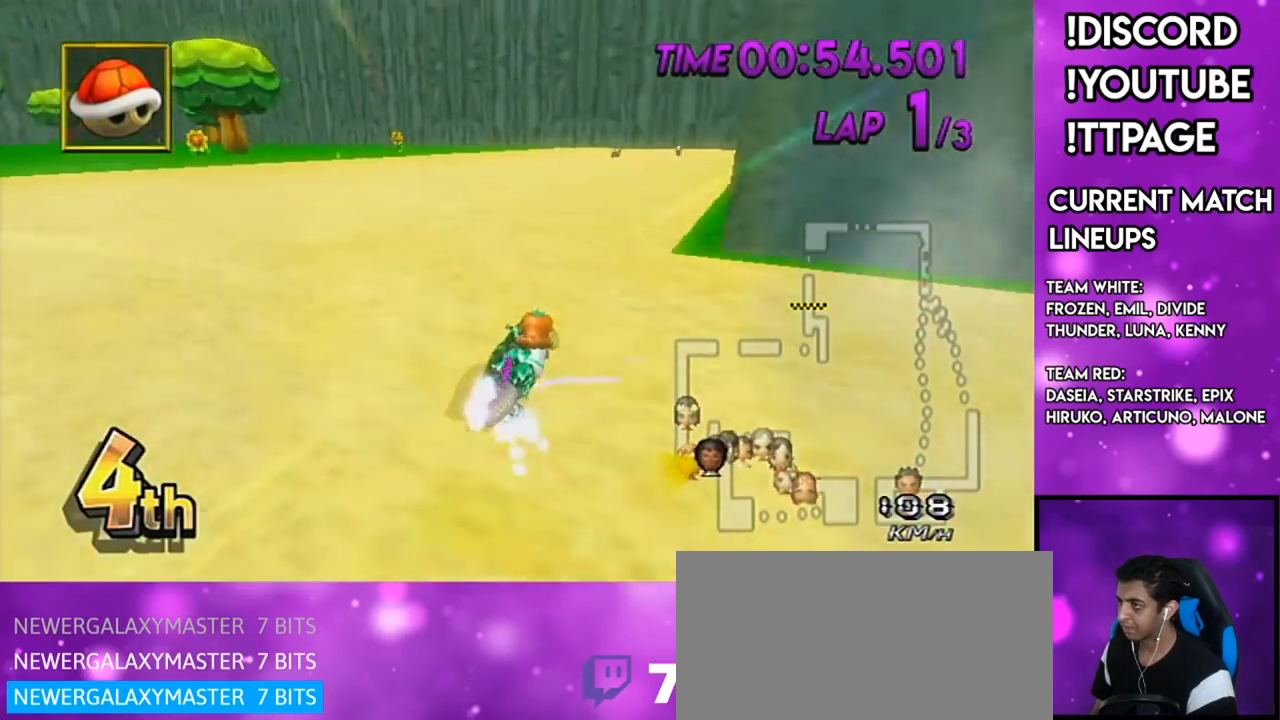
{"buttons": ["A", "R1"], "left_stick": "up-right", "right_stick": "center", "events": [[17, "L1", "down"], [34, "L1", "up"], [34, "left_stick", "up-left"], [84, "left_stick", "left"], [301, "left_stick", "up-right"]]}
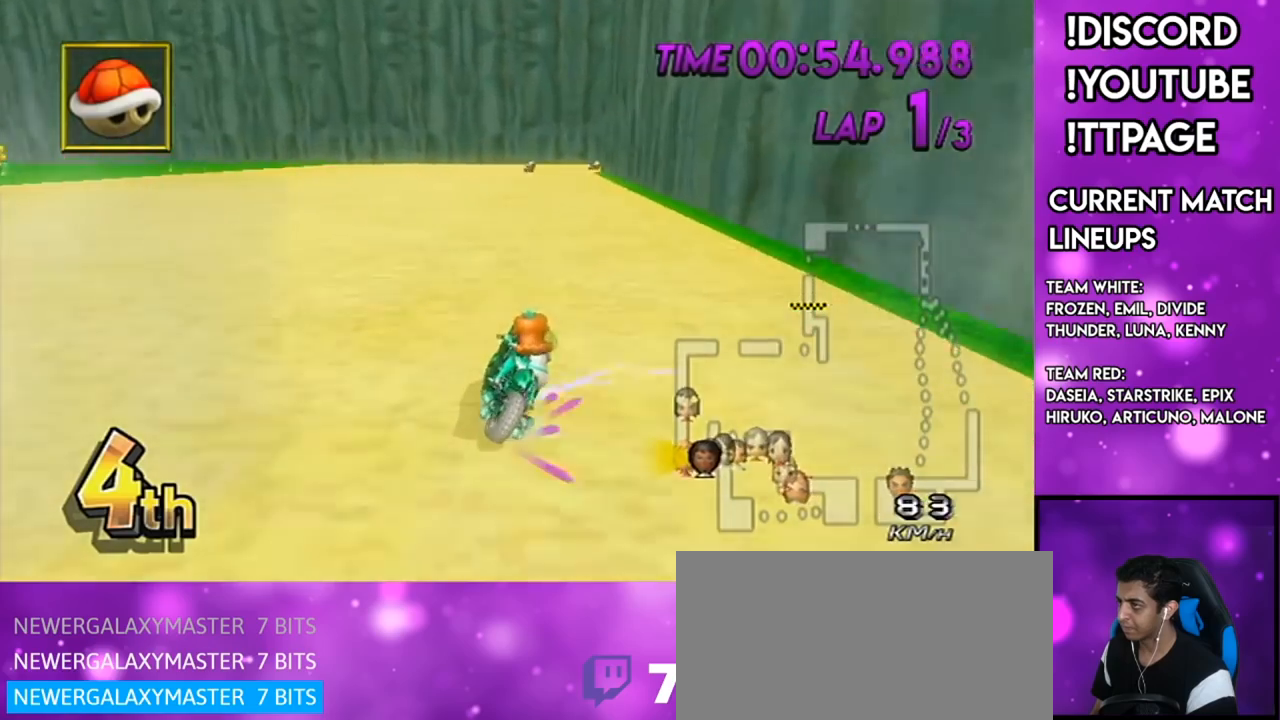
{"buttons": ["A"], "left_stick": "center", "right_stick": "center", "events": [[117, "R1", "up"], [150, "left_stick", "left"], [250, "X", "down"], [300, "X", "up"], [417, "DPAD_LEFT", "down"], [417, "DPAD_UP", "down"], [417, "left_stick", "center"], [500, "DPAD_LEFT", "up"], [500, "DPAD_UP", "up"]]}